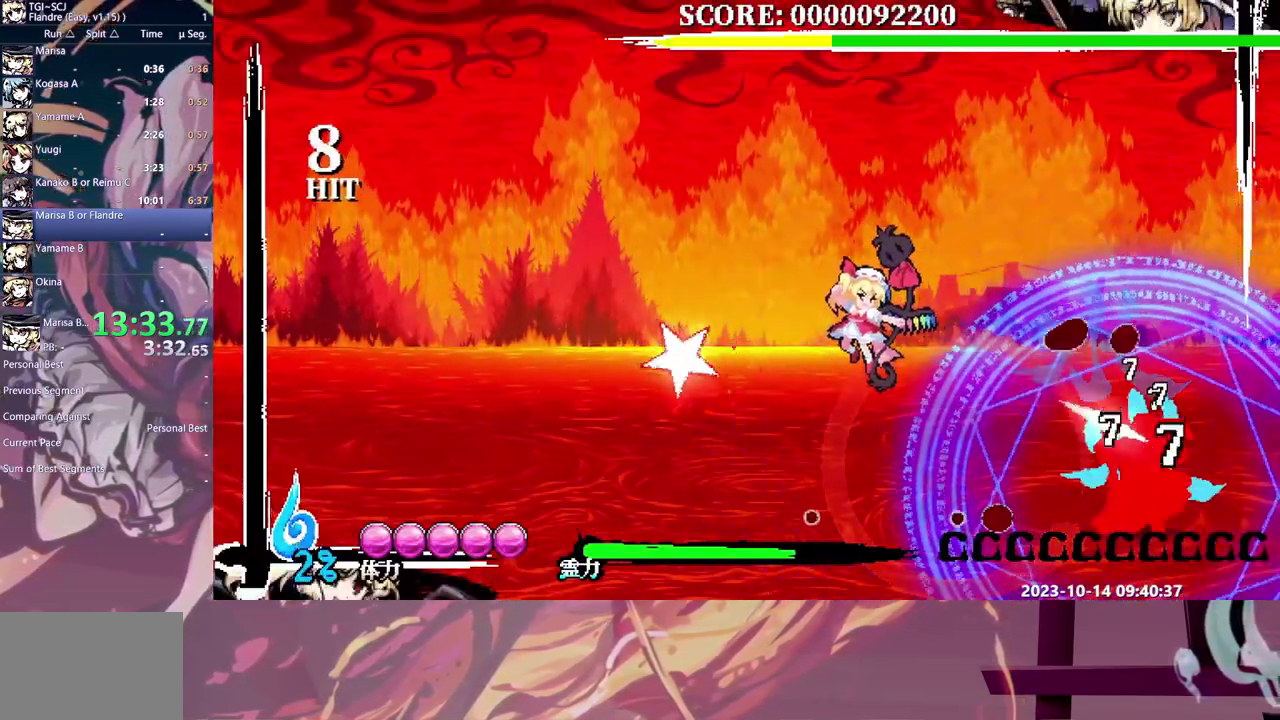
Gameplay with a controller (Xbox layout); each line is a JSON object with the inputs held at the frame after it. "events" lists button and stick changes between this image and that frame as [ms after this image, input, new state], when the widget could be followed in between. Not read: B DPAD_LEFT L1 L2 L3 R1 R2 R3.
{"buttons": ["DPAD_RIGHT"], "events": [[50, "Y", "down"], [133, "Y", "up"], [167, "DPAD_RIGHT", "down"]]}
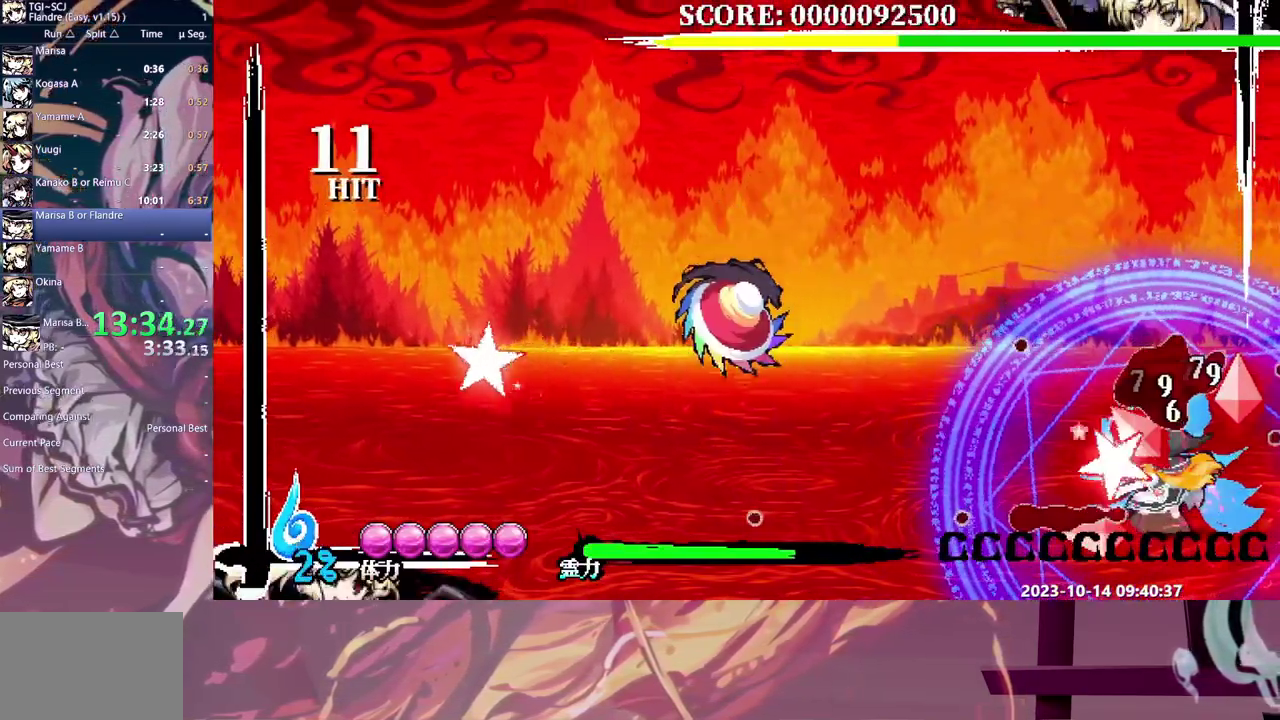
{"buttons": ["DPAD_RIGHT"], "events": []}
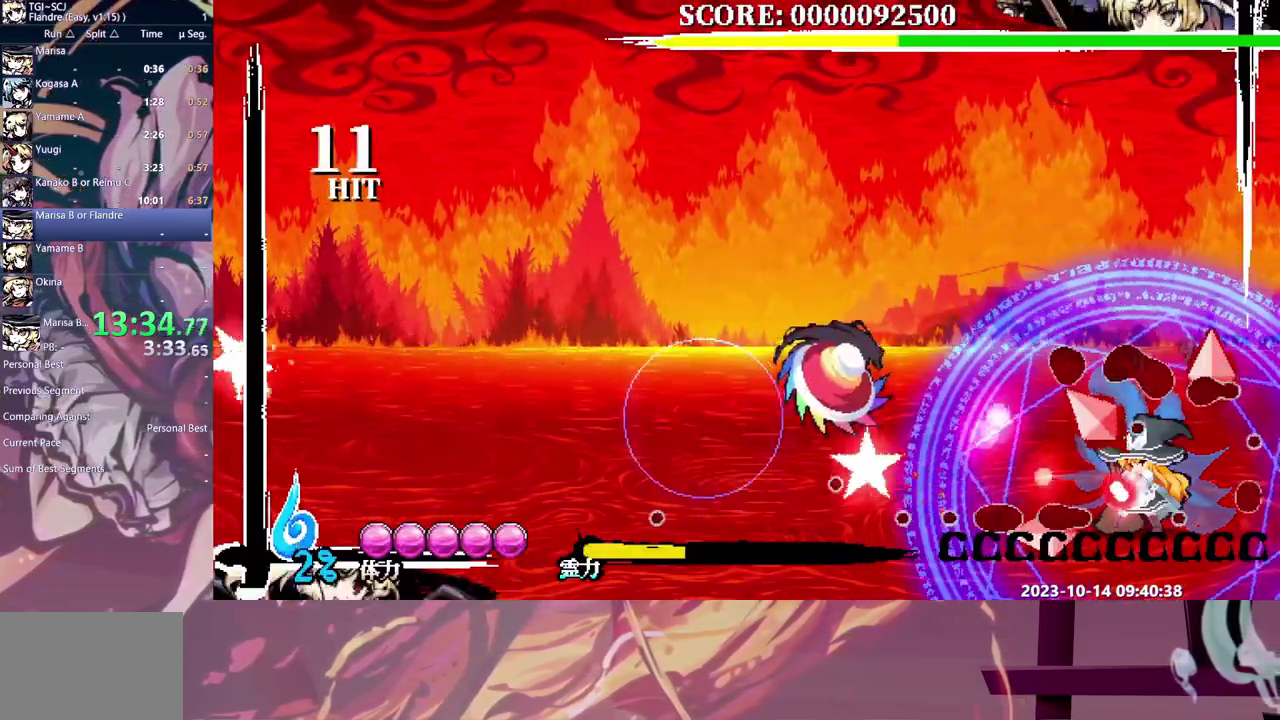
{"buttons": [], "events": [[117, "DPAD_RIGHT", "up"], [183, "Y", "down"], [267, "Y", "up"]]}
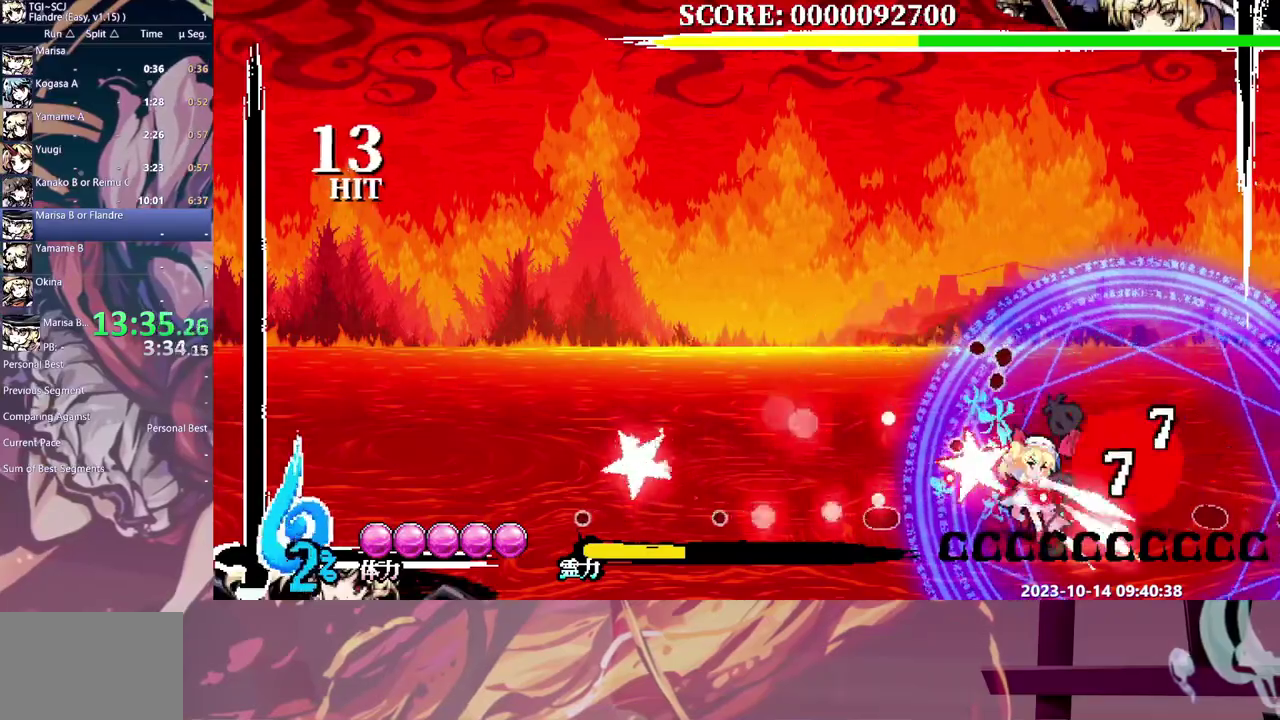
{"buttons": [], "events": [[350, "Y", "down"], [450, "Y", "up"]]}
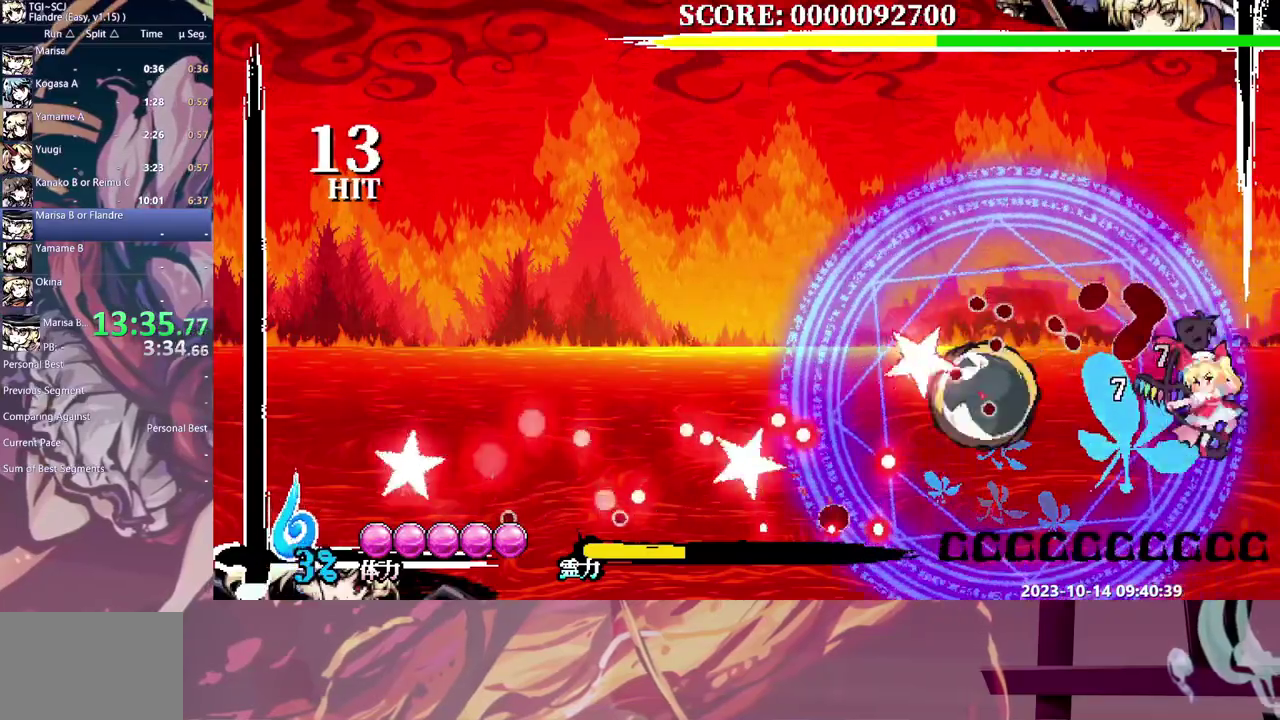
{"buttons": ["Y"], "events": [[17, "Y", "down"], [83, "Y", "up"], [150, "Y", "down"], [250, "Y", "up"], [300, "Y", "down"], [383, "Y", "up"], [450, "Y", "down"]]}
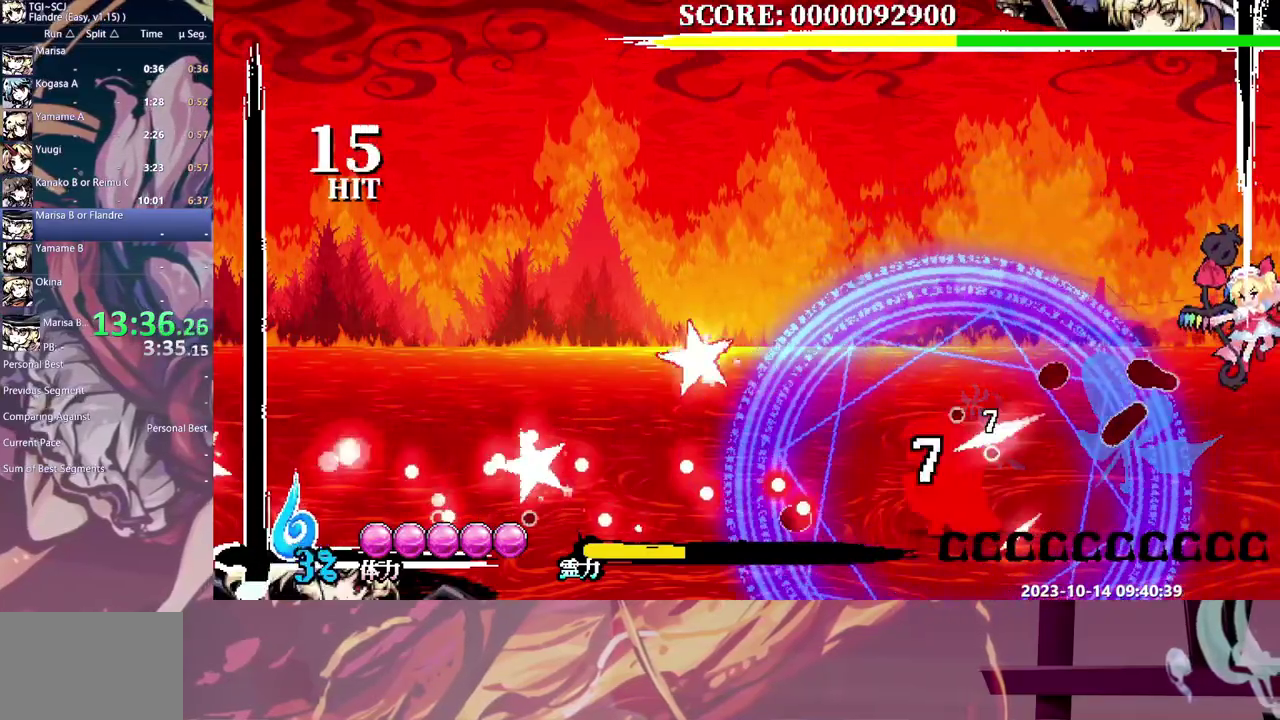
{"buttons": [], "events": [[50, "Y", "up"]]}
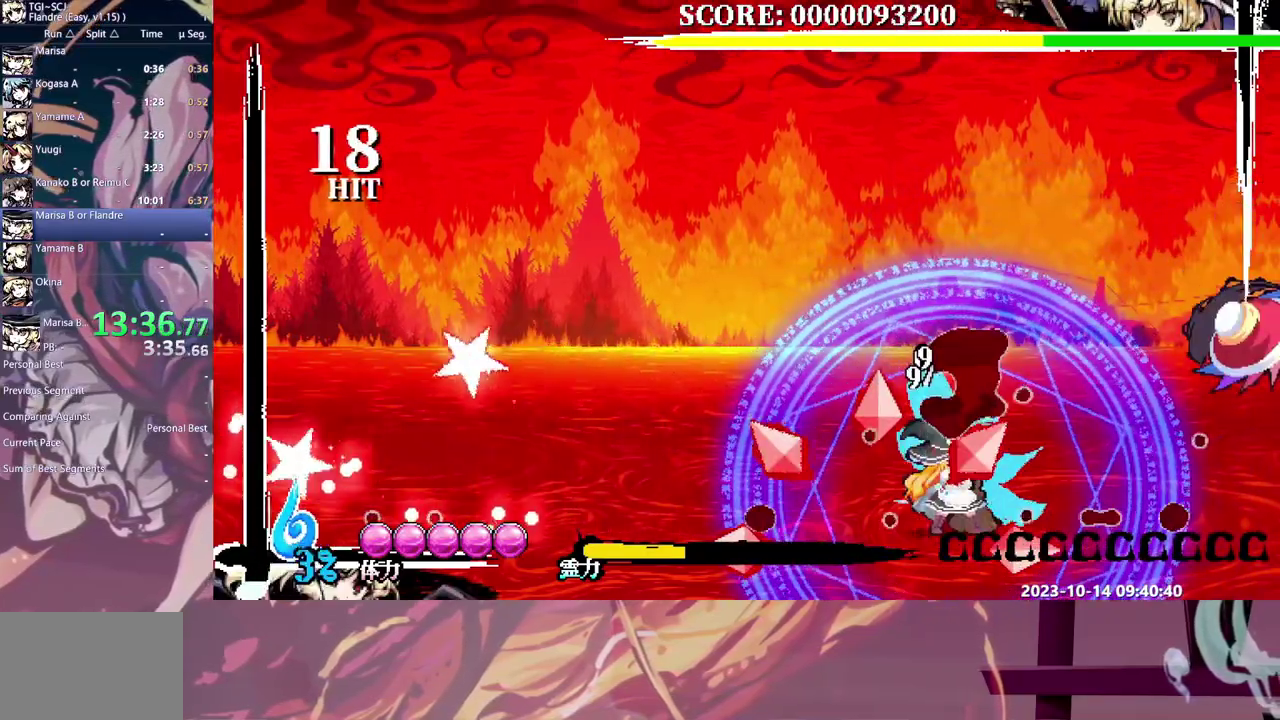
{"buttons": [], "events": []}
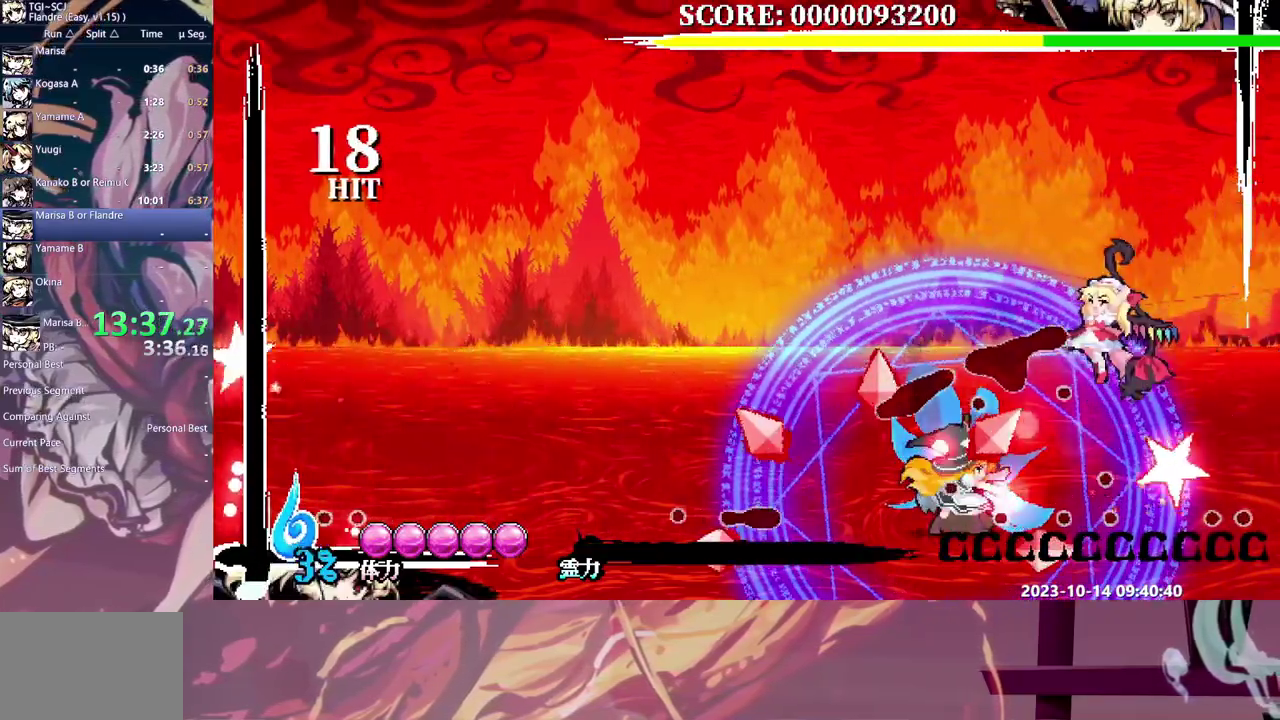
{"buttons": ["Y"], "events": [[17, "Y", "down"], [67, "Y", "up"], [367, "Y", "down"], [450, "Y", "up"], [500, "Y", "down"]]}
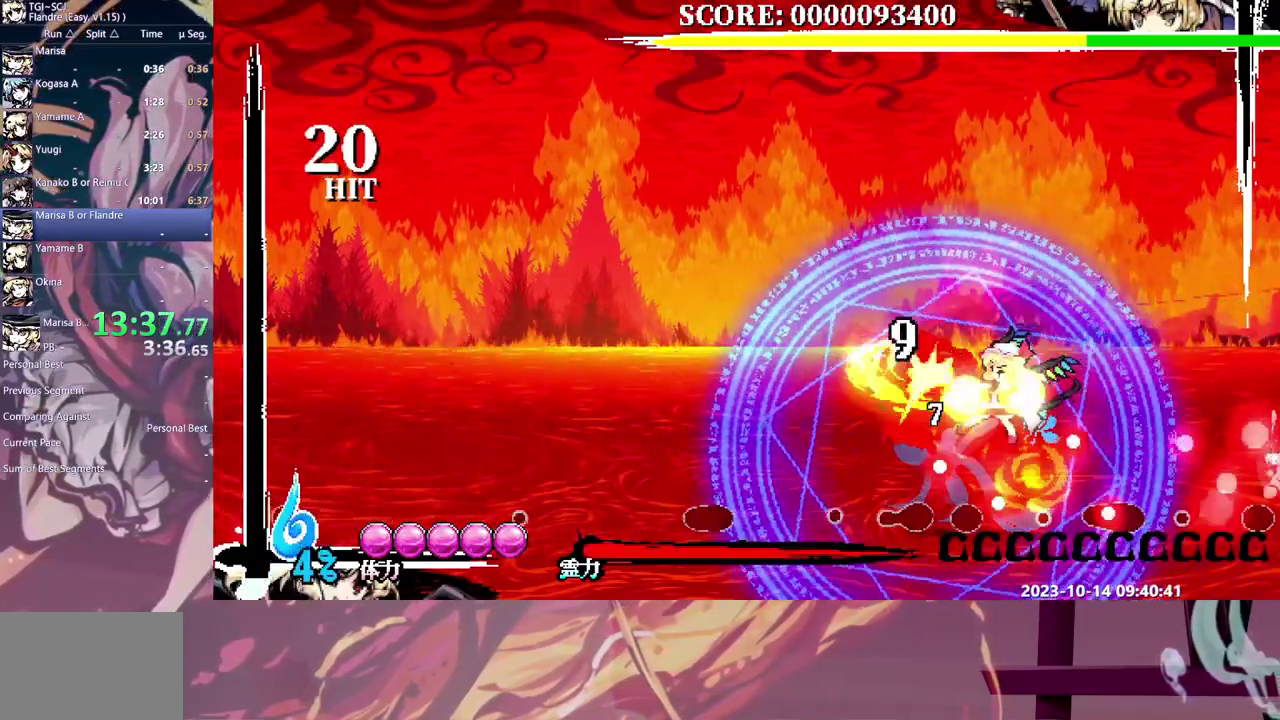
{"buttons": ["Y"], "events": [[83, "Y", "up"], [150, "Y", "down"], [250, "Y", "up"], [317, "Y", "down"], [417, "Y", "up"], [467, "Y", "down"]]}
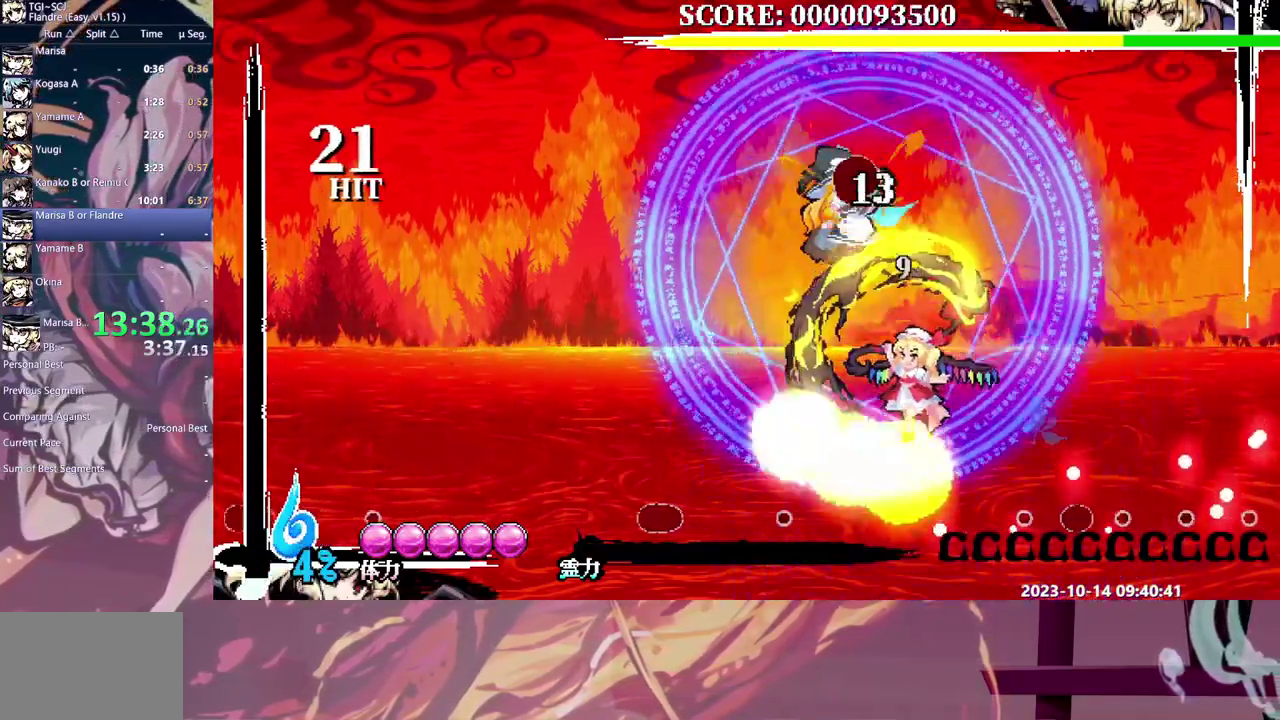
{"buttons": ["Y"], "events": [[67, "Y", "up"], [117, "Y", "down"], [217, "Y", "up"], [283, "Y", "down"], [367, "Y", "up"], [433, "Y", "down"]]}
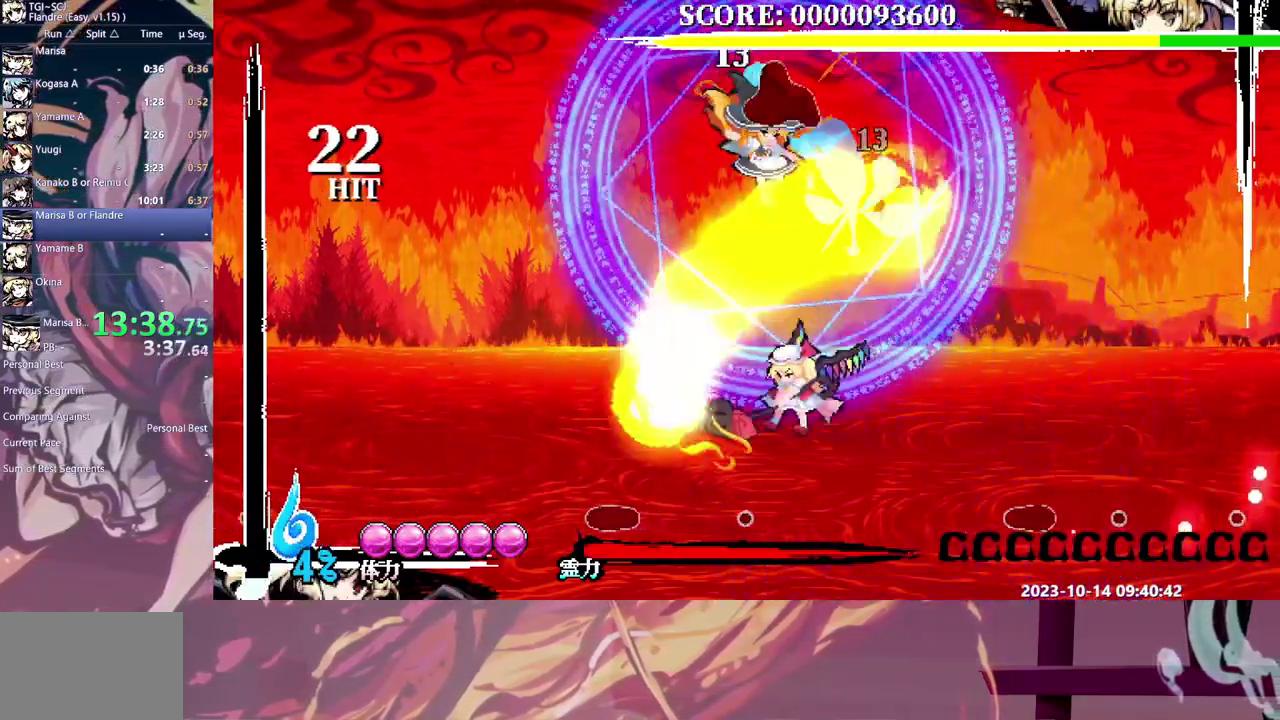
{"buttons": [], "events": [[33, "Y", "up"]]}
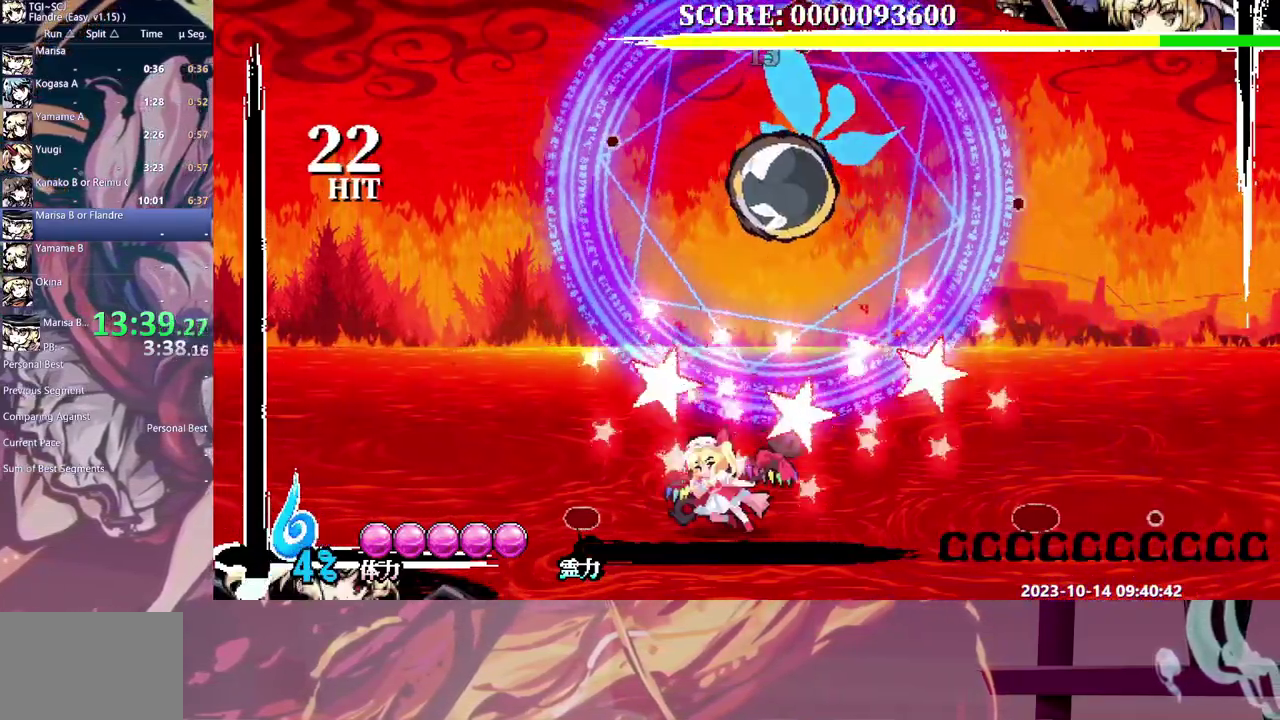
{"buttons": ["Y", "DPAD_RIGHT"], "events": [[350, "DPAD_RIGHT", "down"], [483, "Y", "down"]]}
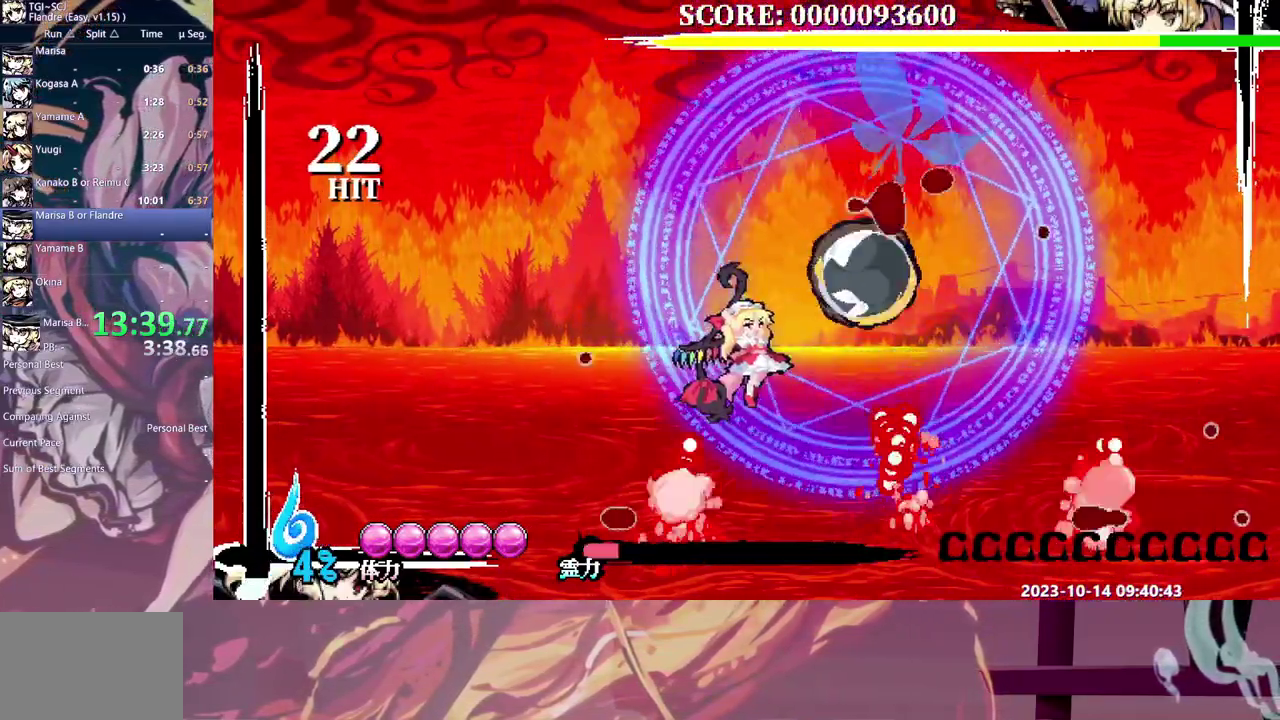
{"buttons": ["DPAD_RIGHT"], "events": [[67, "Y", "up"], [233, "Y", "down"], [317, "Y", "up"], [383, "Y", "down"], [467, "Y", "up"]]}
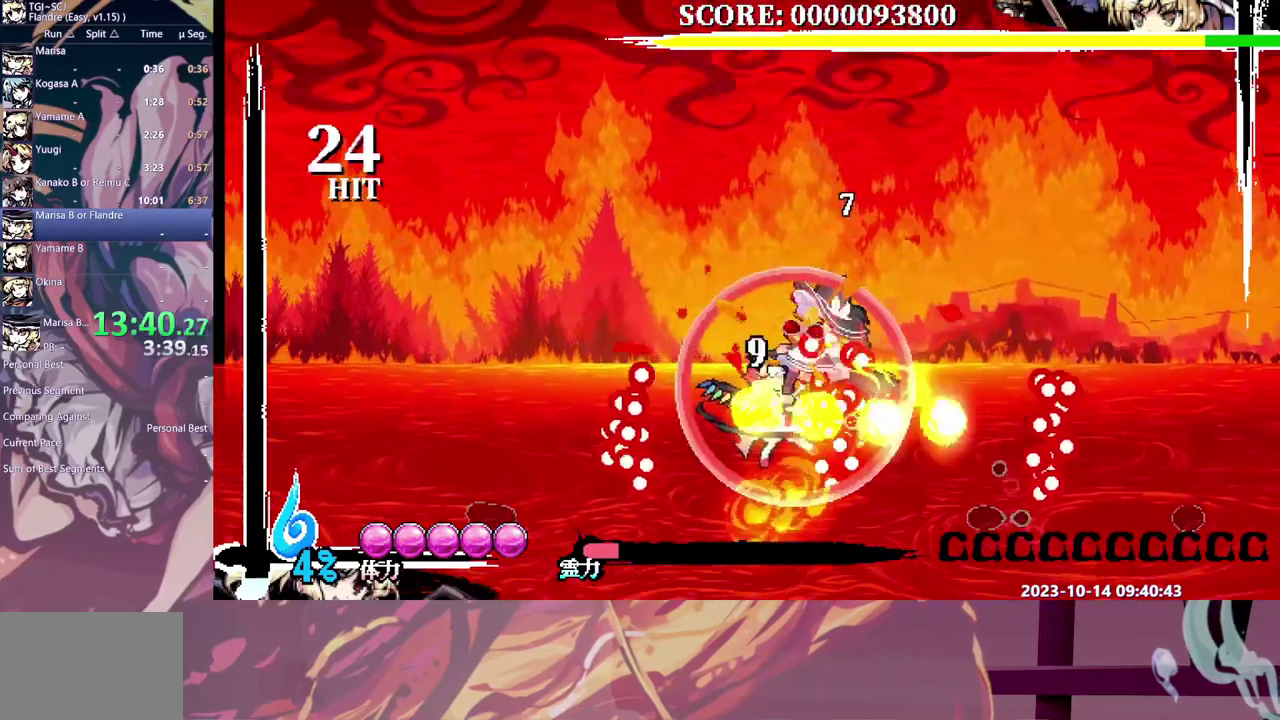
{"buttons": ["Y", "DPAD_RIGHT"], "events": [[33, "Y", "down"], [133, "Y", "up"], [183, "Y", "down"], [267, "Y", "up"], [333, "Y", "down"], [433, "Y", "up"], [483, "Y", "down"]]}
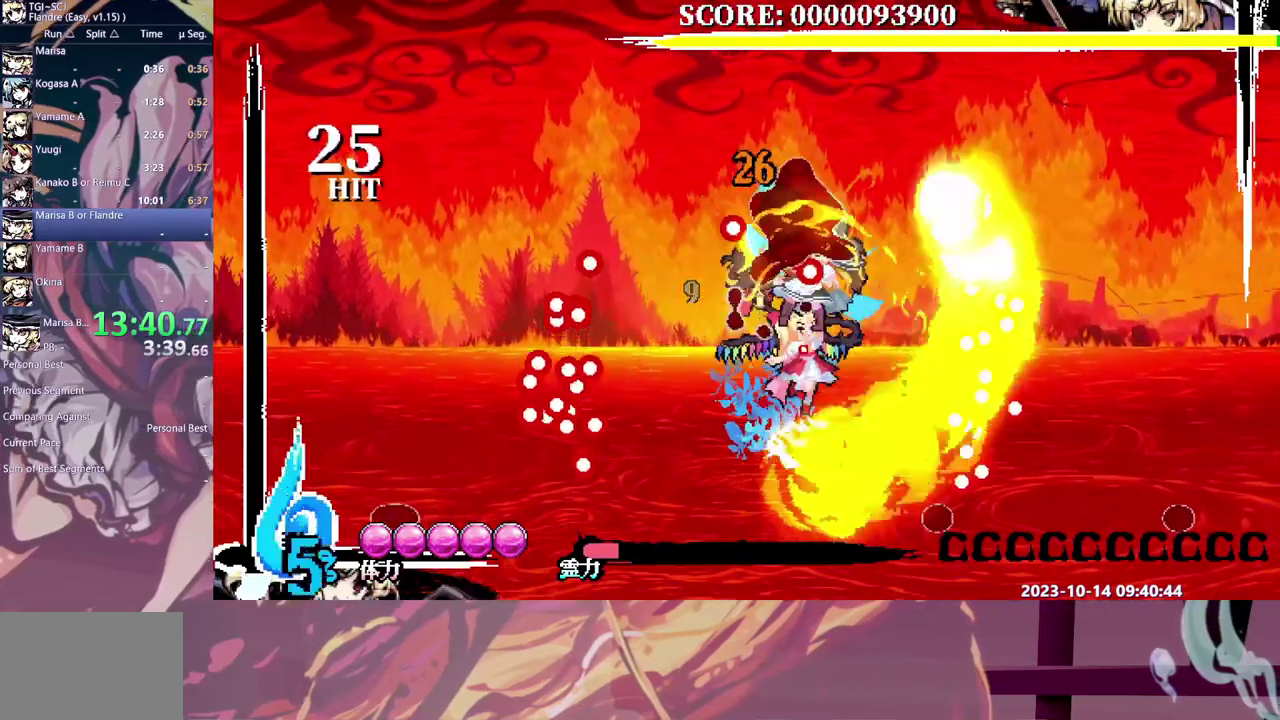
{"buttons": ["Y", "DPAD_RIGHT"], "events": [[83, "Y", "up"], [150, "Y", "down"], [233, "Y", "up"], [283, "Y", "down"], [383, "Y", "up"], [433, "Y", "down"]]}
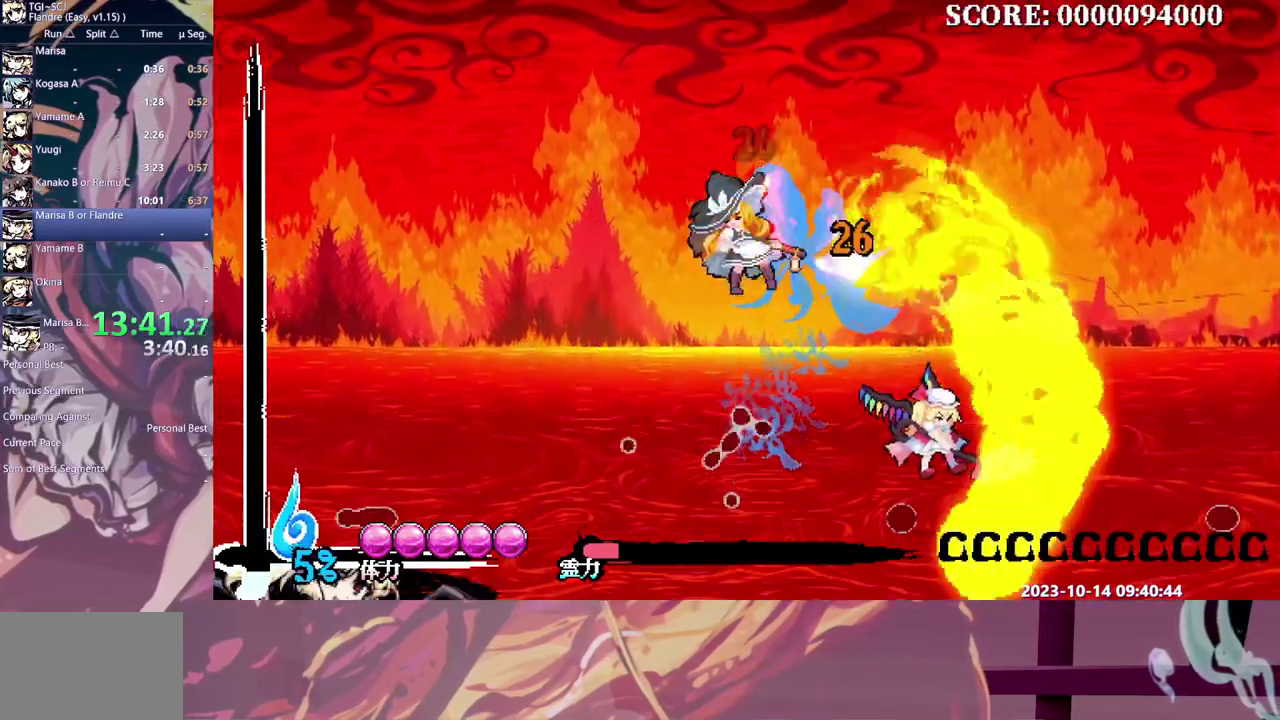
{"buttons": [], "events": [[33, "Y", "up"], [267, "DPAD_RIGHT", "up"]]}
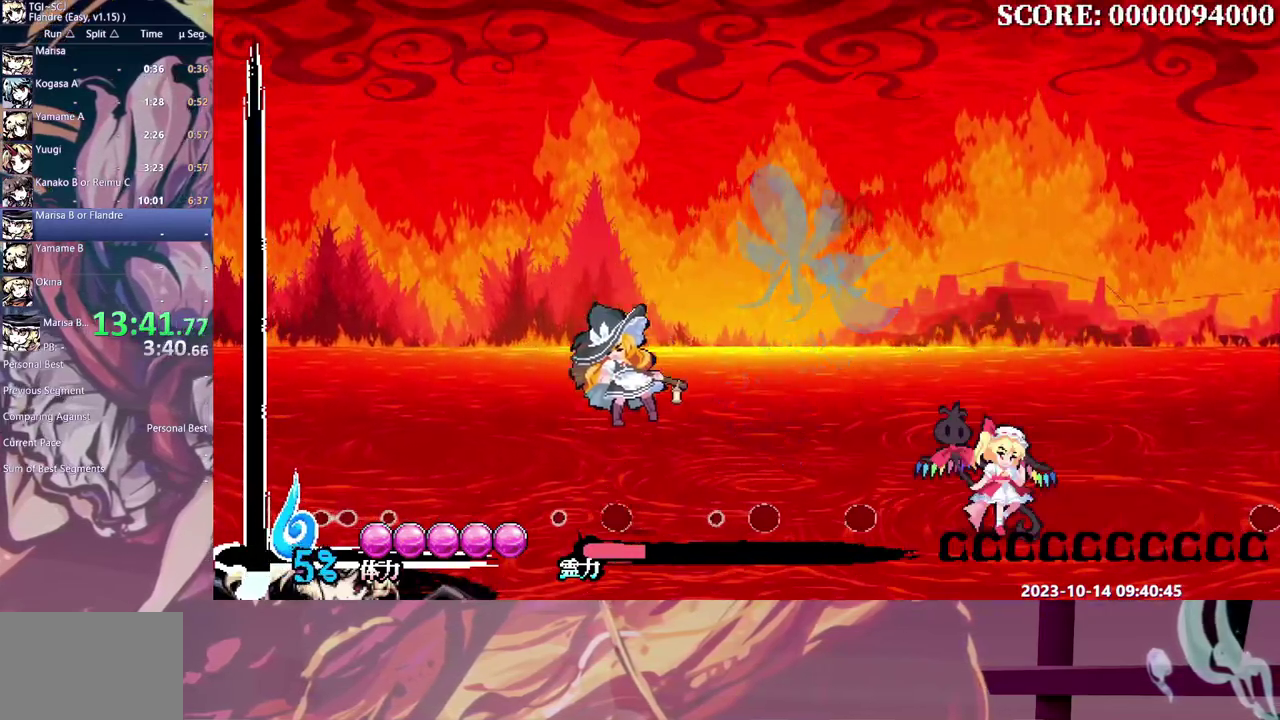
{"buttons": [], "events": []}